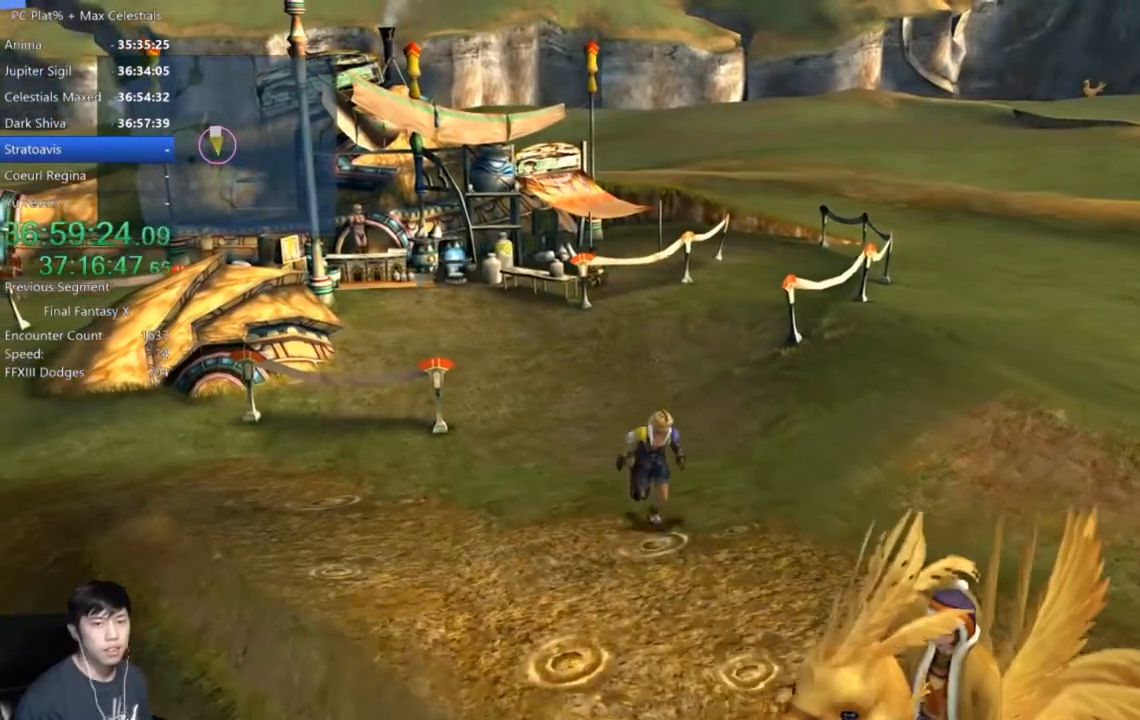
Gameplay with a controller (Xbox layout); each line is a JSON object with the inputs held at the frame after it. "events" lists button and stick changes between this image and that frame as [ms after this image, input, new state], when the widget could be followed in between.
{"buttons": [], "left_stick": "down", "right_stick": "center", "events": [[400, "A", "down"], [501, "A", "up"]]}
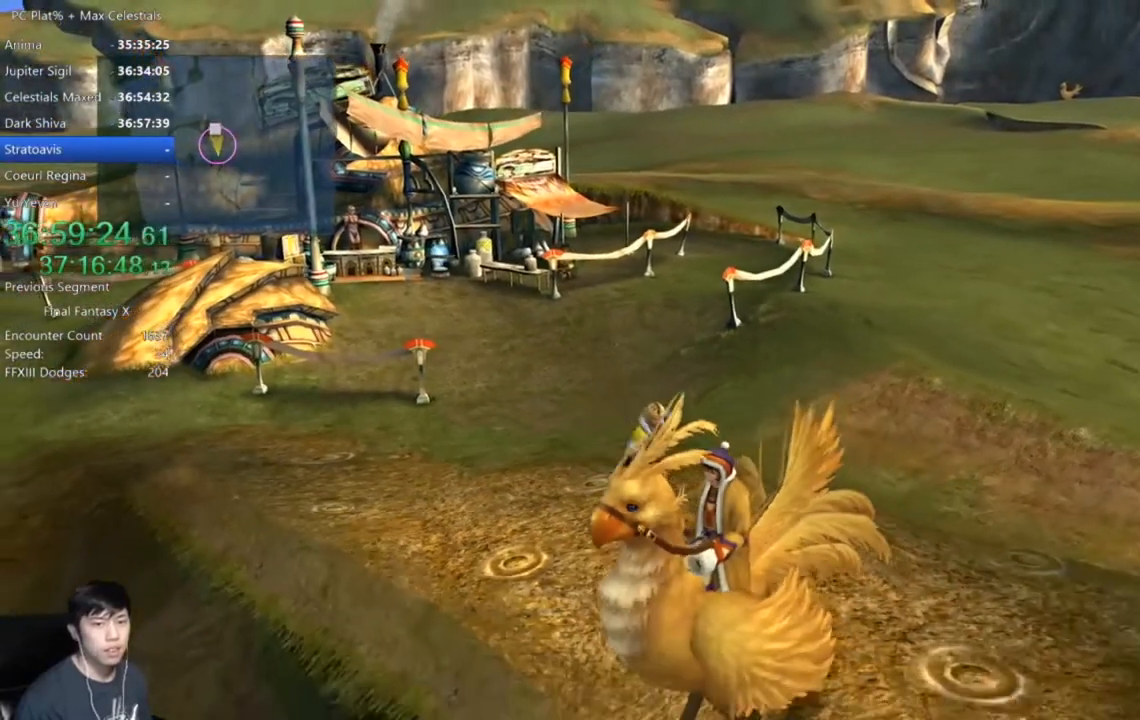
{"buttons": [], "left_stick": "down", "right_stick": "center", "events": [[100, "A", "down"], [100, "left_stick", "down-left"], [166, "A", "up"], [233, "left_stick", "down"], [266, "A", "down"], [333, "A", "up"], [400, "A", "down"], [500, "A", "up"]]}
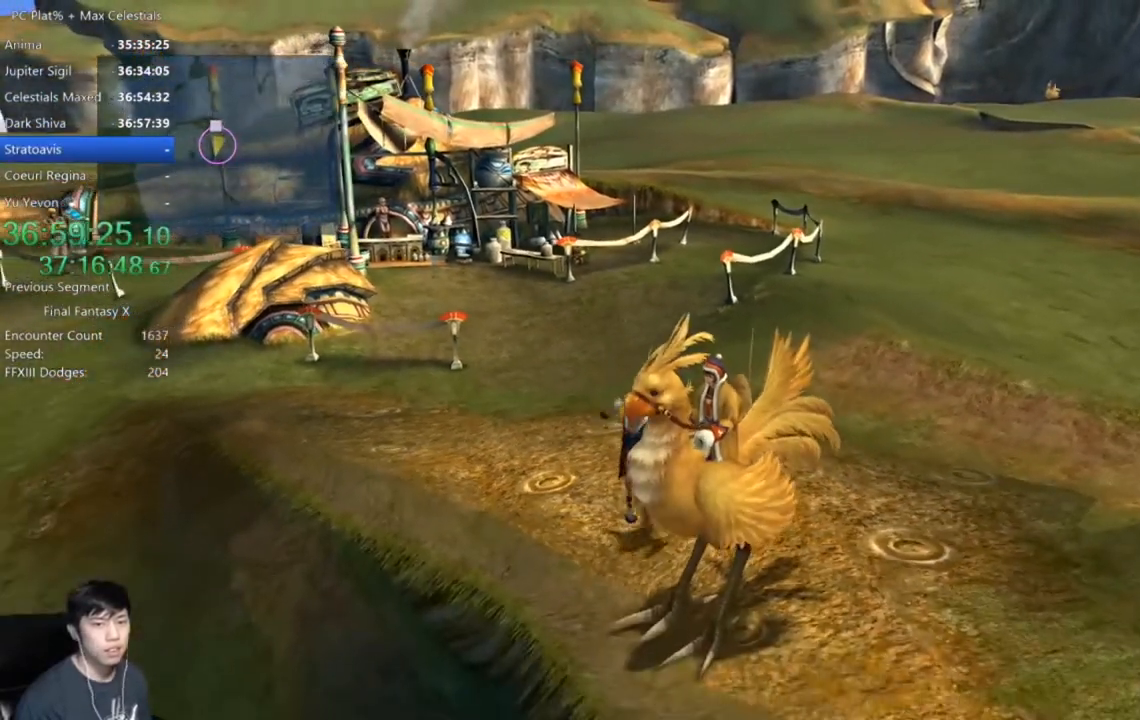
{"buttons": [], "left_stick": "down-right", "right_stick": "center", "events": [[67, "A", "down"], [134, "A", "up"], [234, "A", "down"], [300, "A", "up"], [367, "A", "down"], [467, "A", "up"], [467, "left_stick", "down-right"]]}
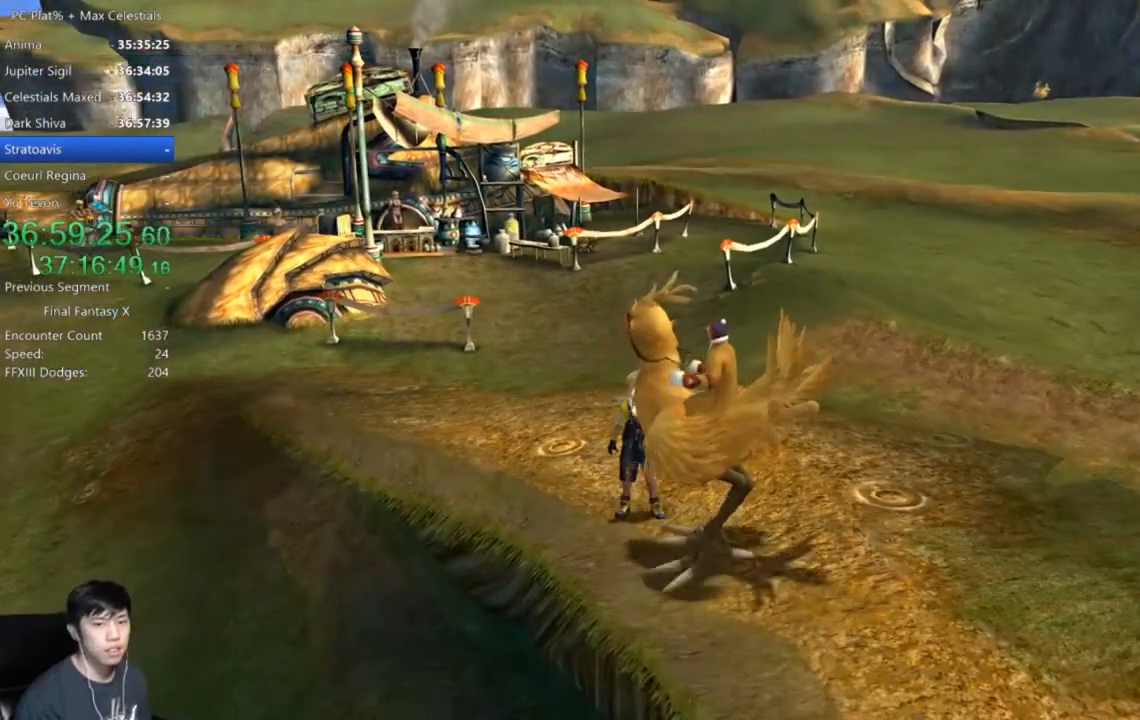
{"buttons": ["A"], "left_stick": "center", "right_stick": "center", "events": [[33, "A", "down"], [100, "A", "up"], [166, "A", "down"], [166, "left_stick", "center"], [233, "A", "up"], [300, "A", "down"], [400, "A", "up"], [500, "A", "down"]]}
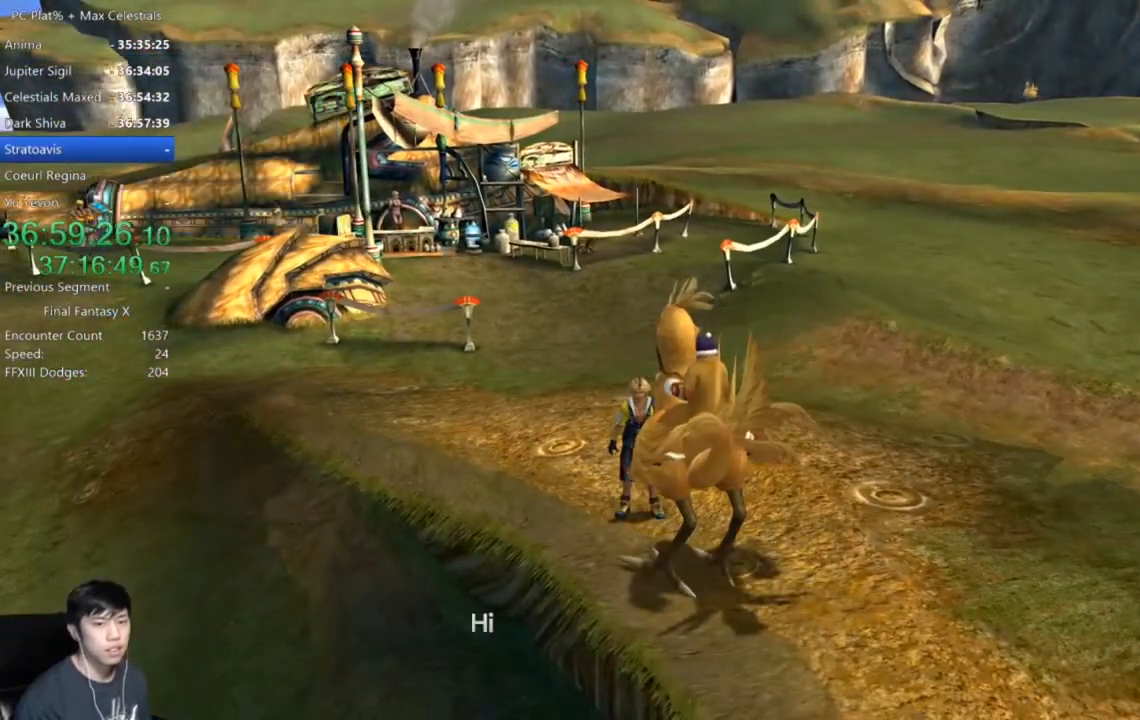
{"buttons": [], "left_stick": "center", "right_stick": "center", "events": [[67, "A", "up"], [167, "A", "down"], [234, "A", "up"], [300, "A", "down"], [367, "A", "up"], [434, "A", "down"], [501, "A", "up"]]}
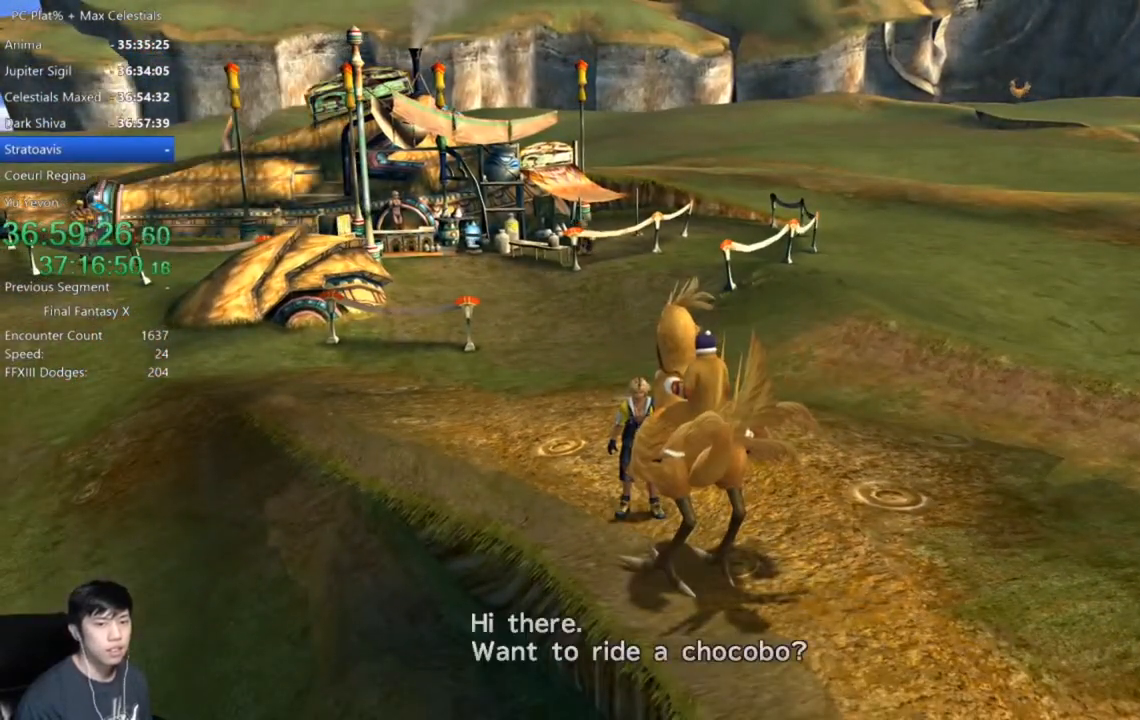
{"buttons": [], "left_stick": "center", "right_stick": "center", "events": [[100, "A", "down"], [133, "A", "up"], [233, "A", "down"], [266, "A", "up"], [400, "A", "down"], [433, "A", "up"]]}
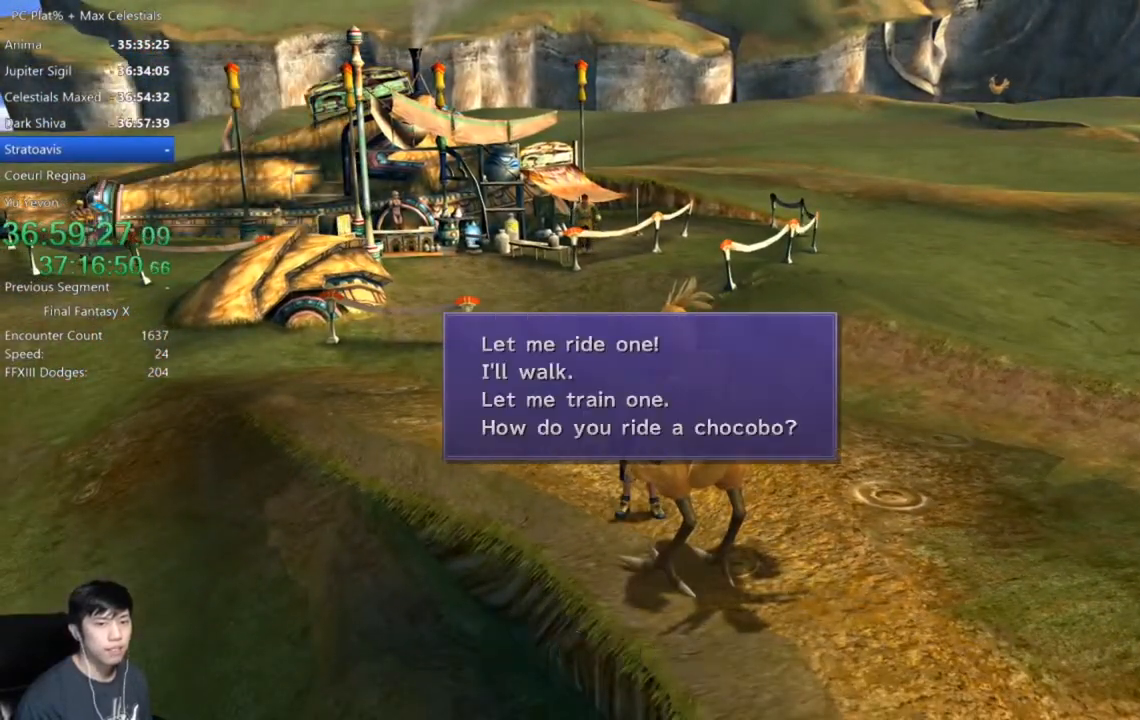
{"buttons": [], "left_stick": "center", "right_stick": "center", "events": [[33, "A", "down"], [100, "A", "up"], [167, "A", "down"], [234, "A", "up"], [334, "A", "down"], [367, "A", "up"]]}
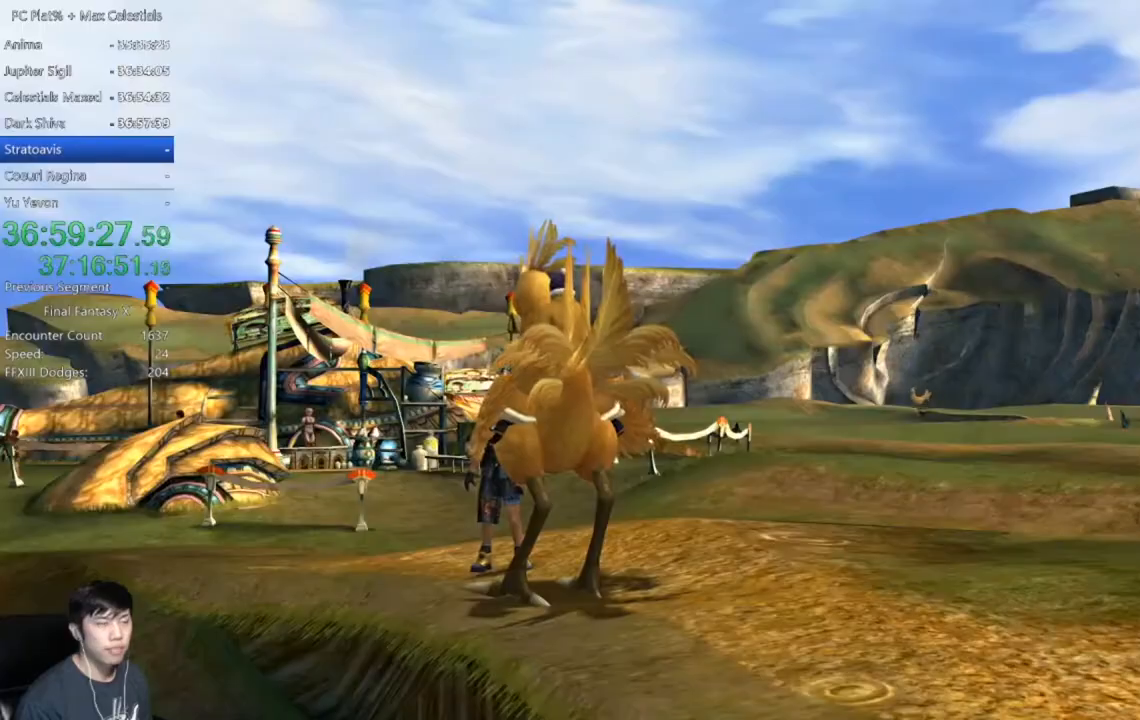
{"buttons": ["A"], "left_stick": "center", "right_stick": "center", "events": [[467, "A", "down"]]}
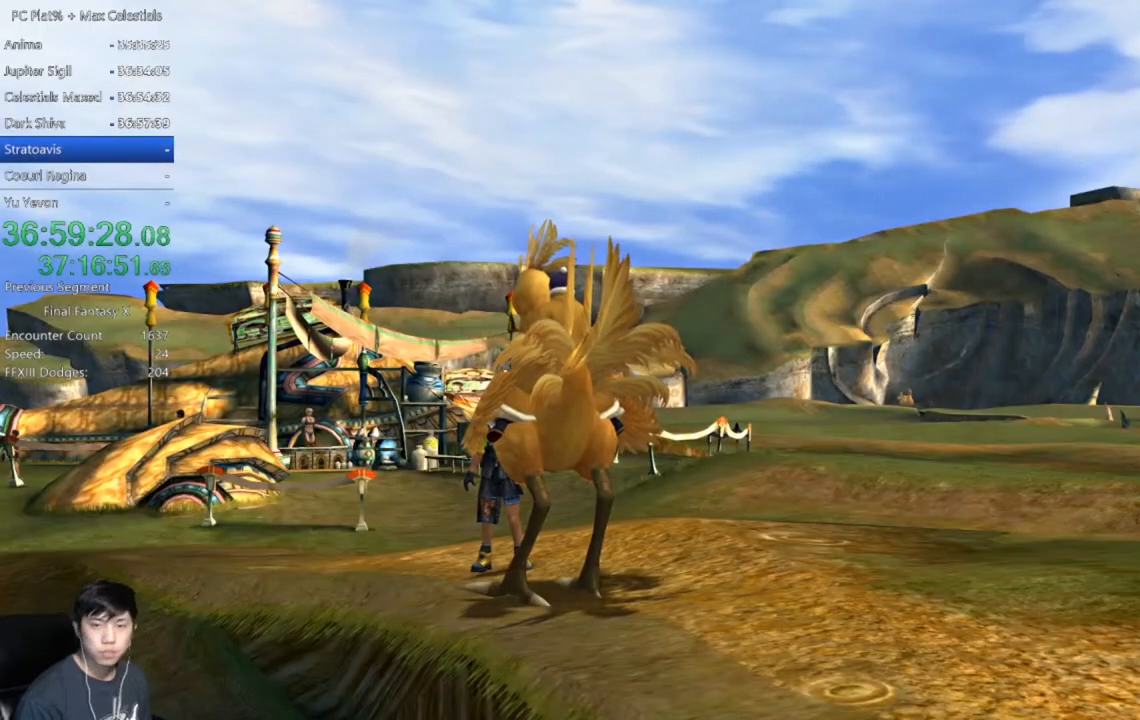
{"buttons": [], "left_stick": "center", "right_stick": "center", "events": [[67, "A", "up"], [133, "A", "down"], [200, "A", "up"]]}
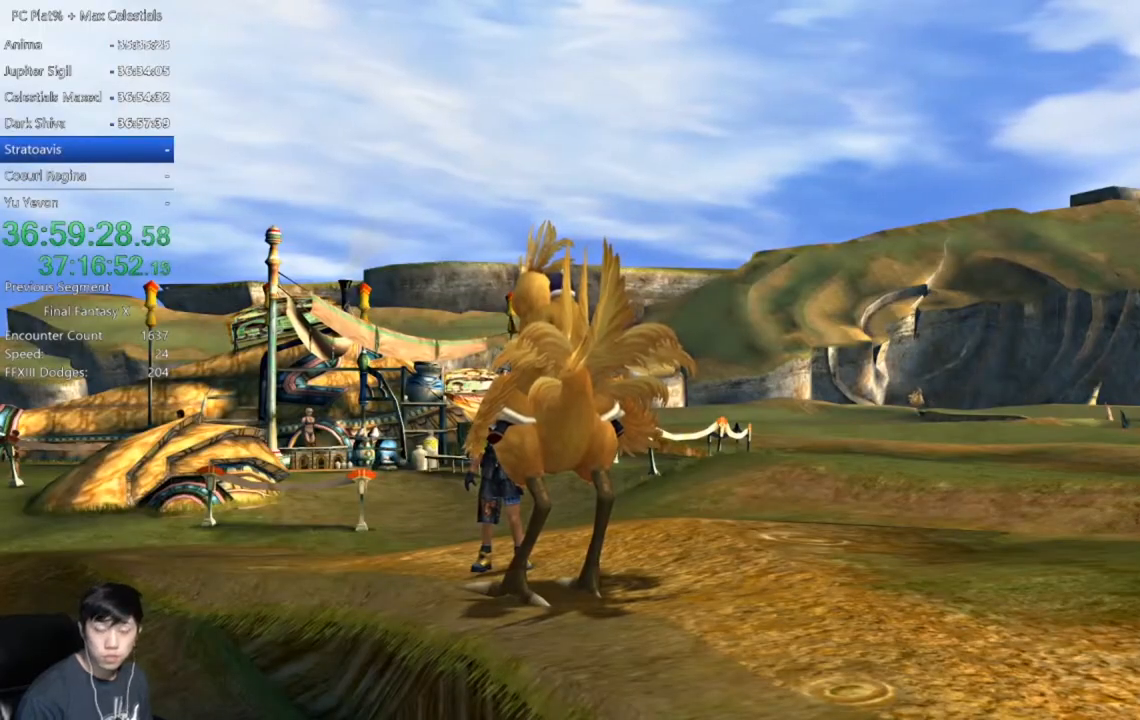
{"buttons": [], "left_stick": "center", "right_stick": "center", "events": []}
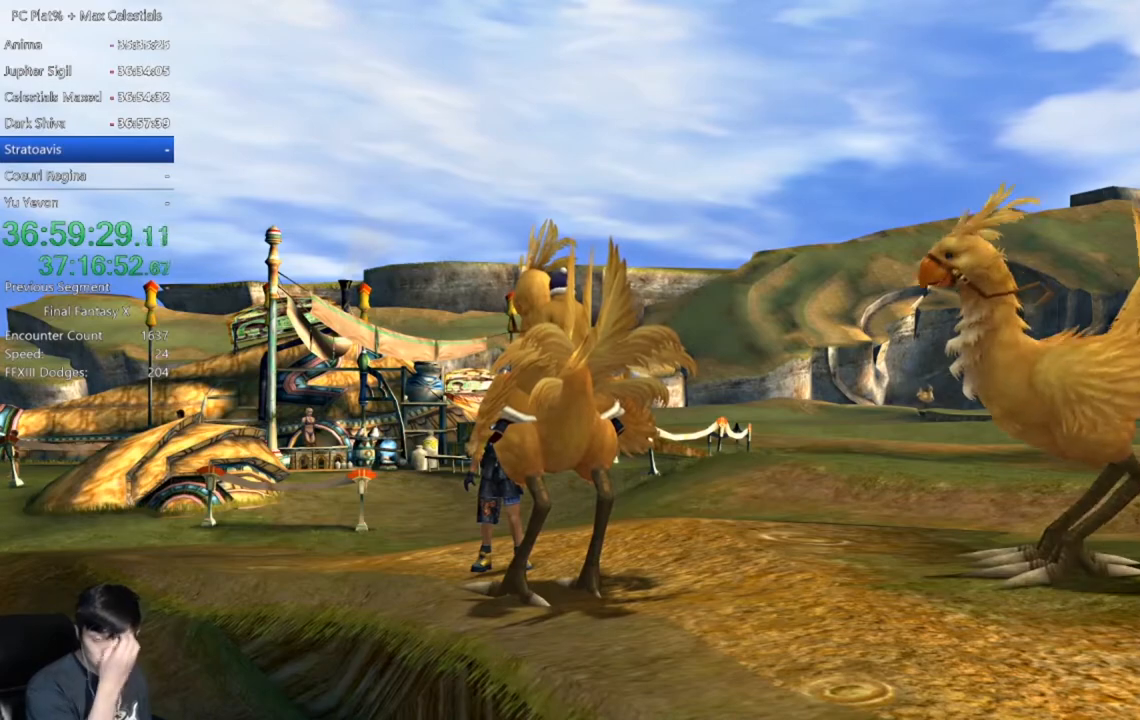
{"buttons": [], "left_stick": "center", "right_stick": "center", "events": []}
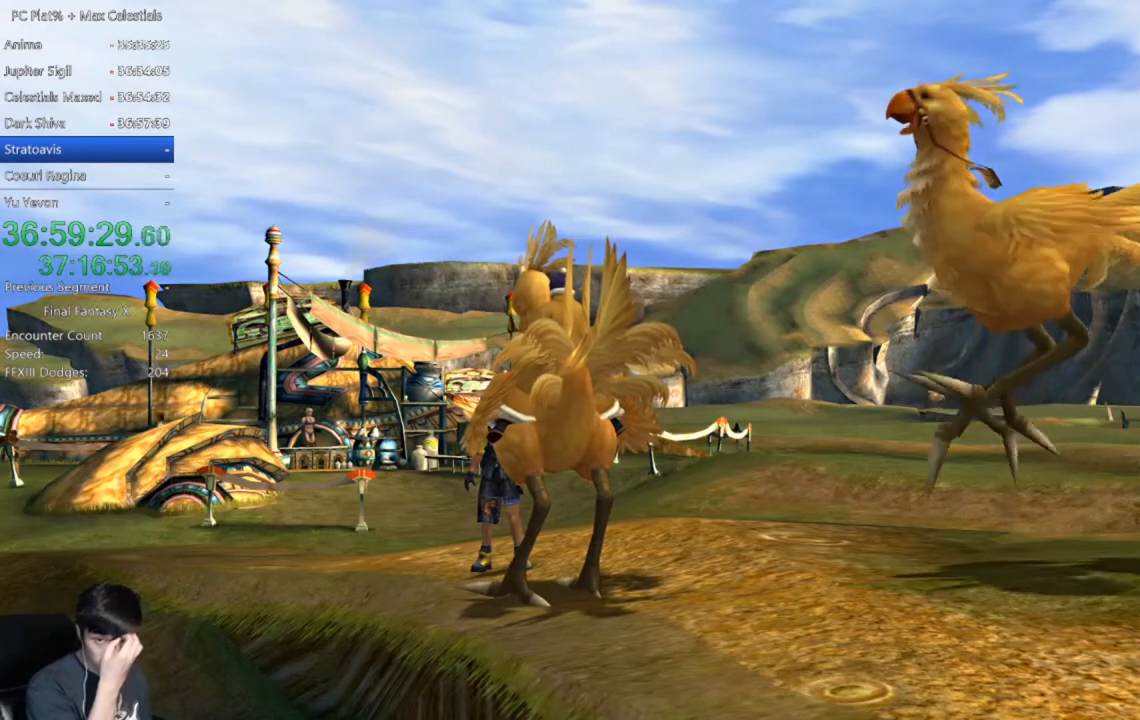
{"buttons": [], "left_stick": "down-right", "right_stick": "center", "events": [[200, "left_stick", "down-right"]]}
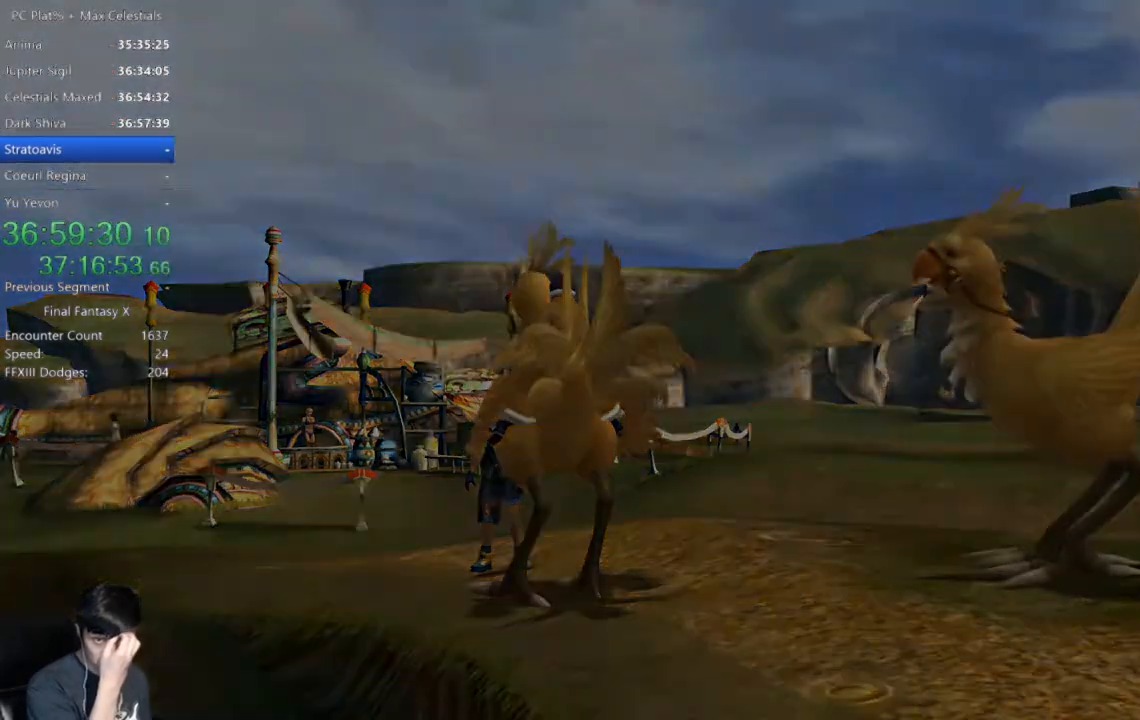
{"buttons": [], "left_stick": "down-right", "right_stick": "center", "events": []}
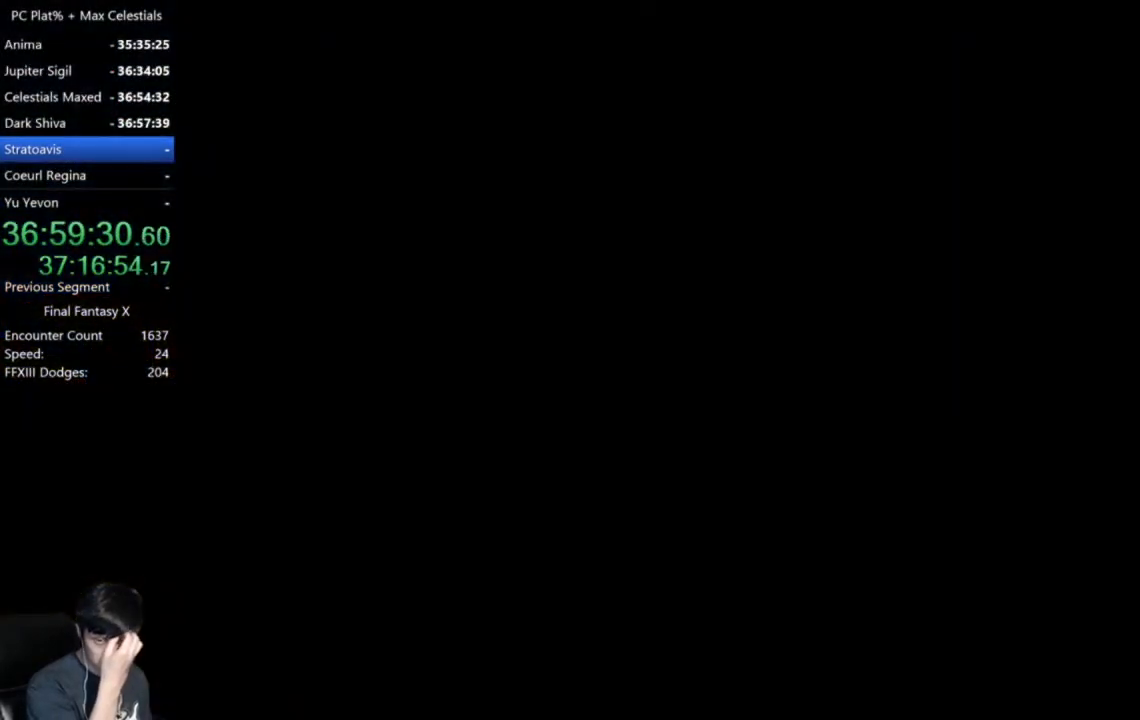
{"buttons": [], "left_stick": "right", "right_stick": "center", "events": [[500, "left_stick", "right"]]}
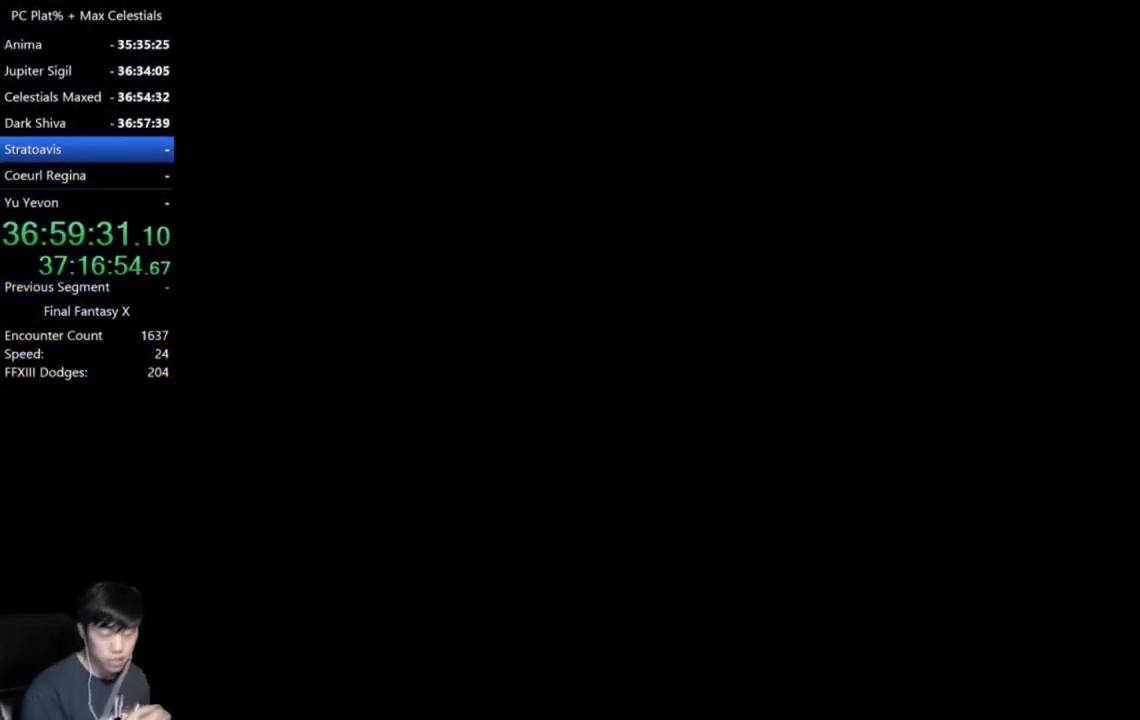
{"buttons": [], "left_stick": "right", "right_stick": "center", "events": []}
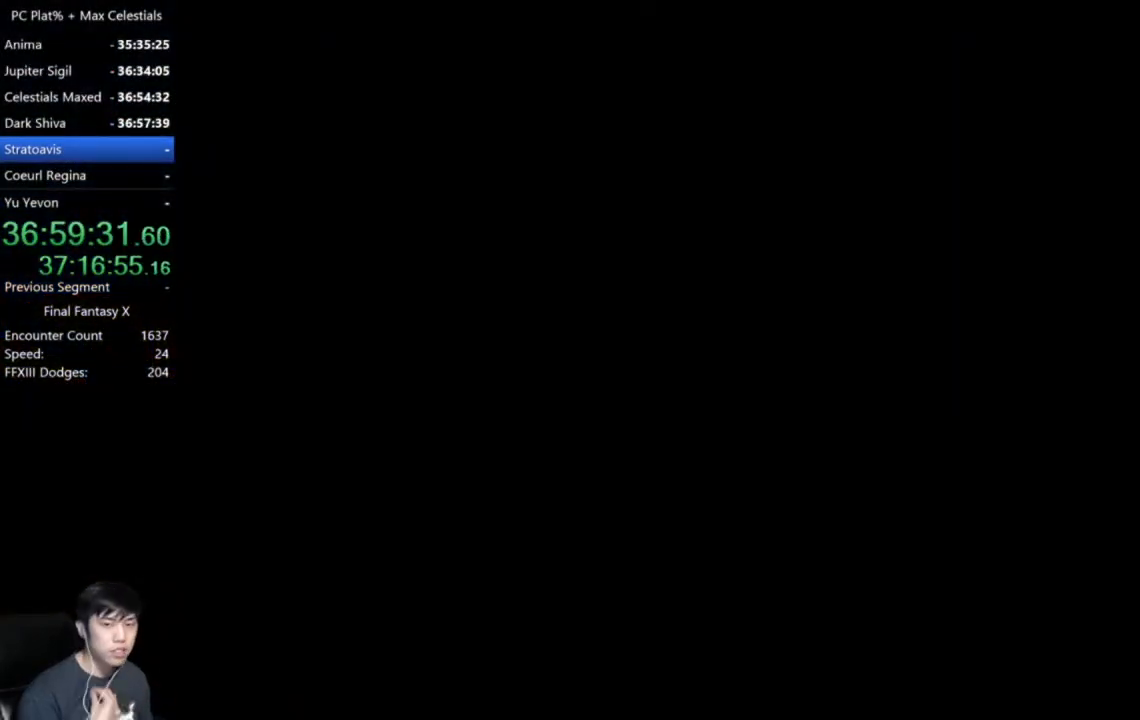
{"buttons": [], "left_stick": "right", "right_stick": "center", "events": []}
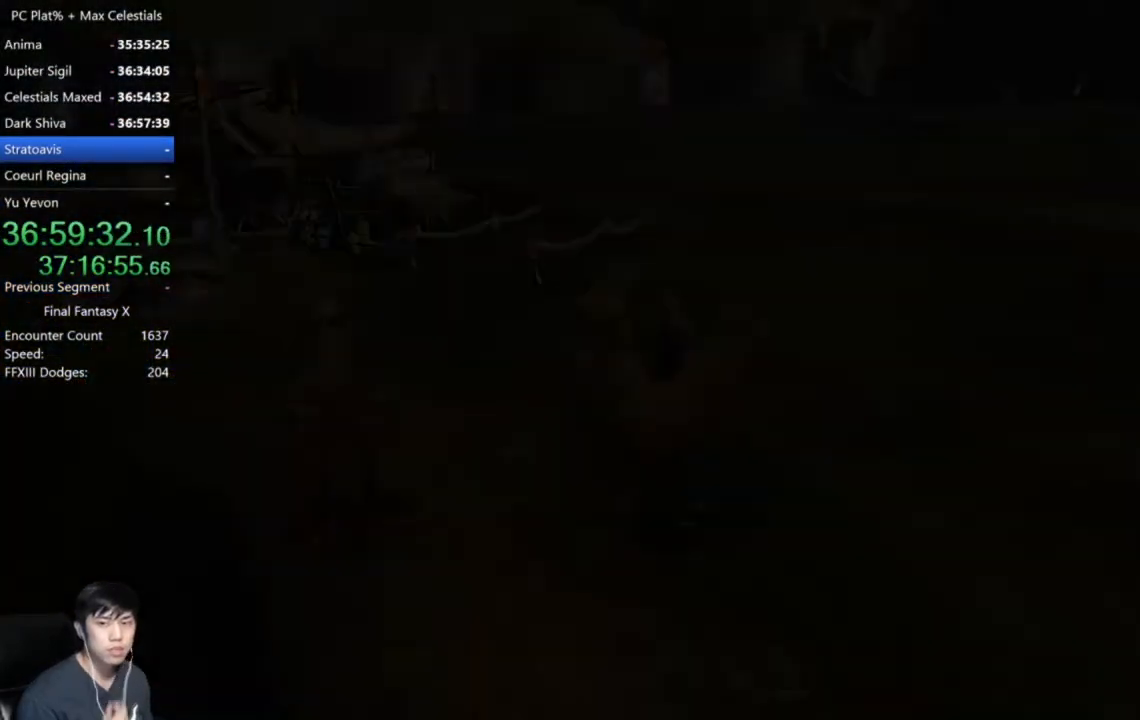
{"buttons": [], "left_stick": "right", "right_stick": "center", "events": []}
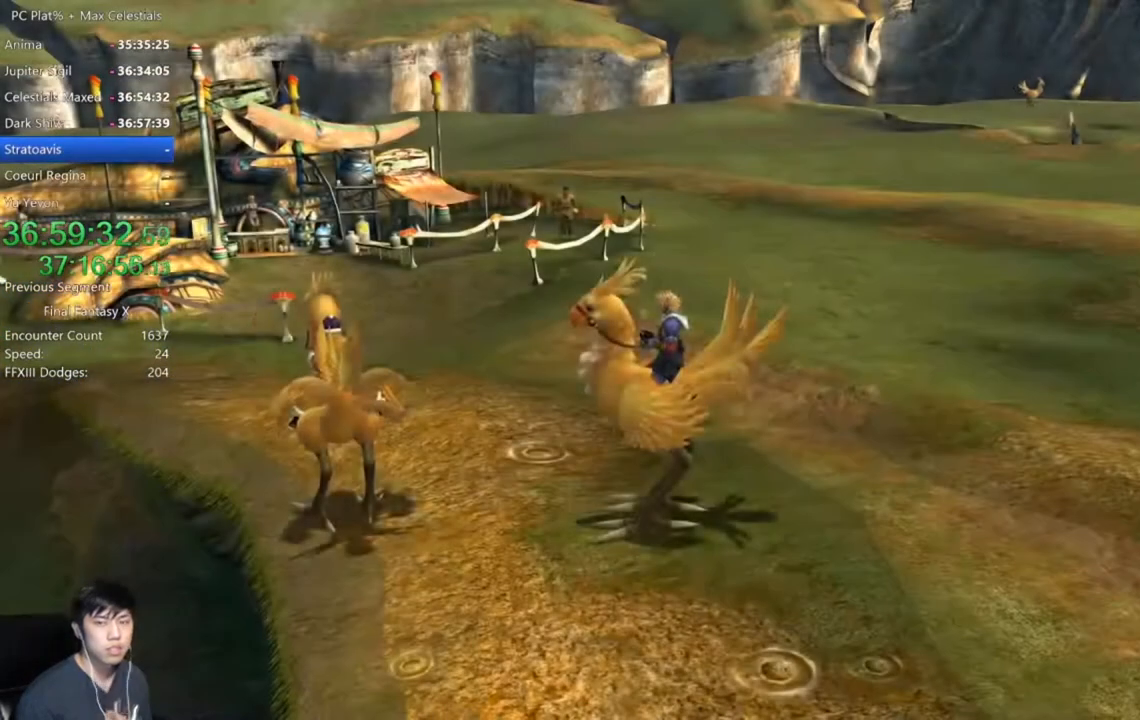
{"buttons": [], "left_stick": "right", "right_stick": "center", "events": []}
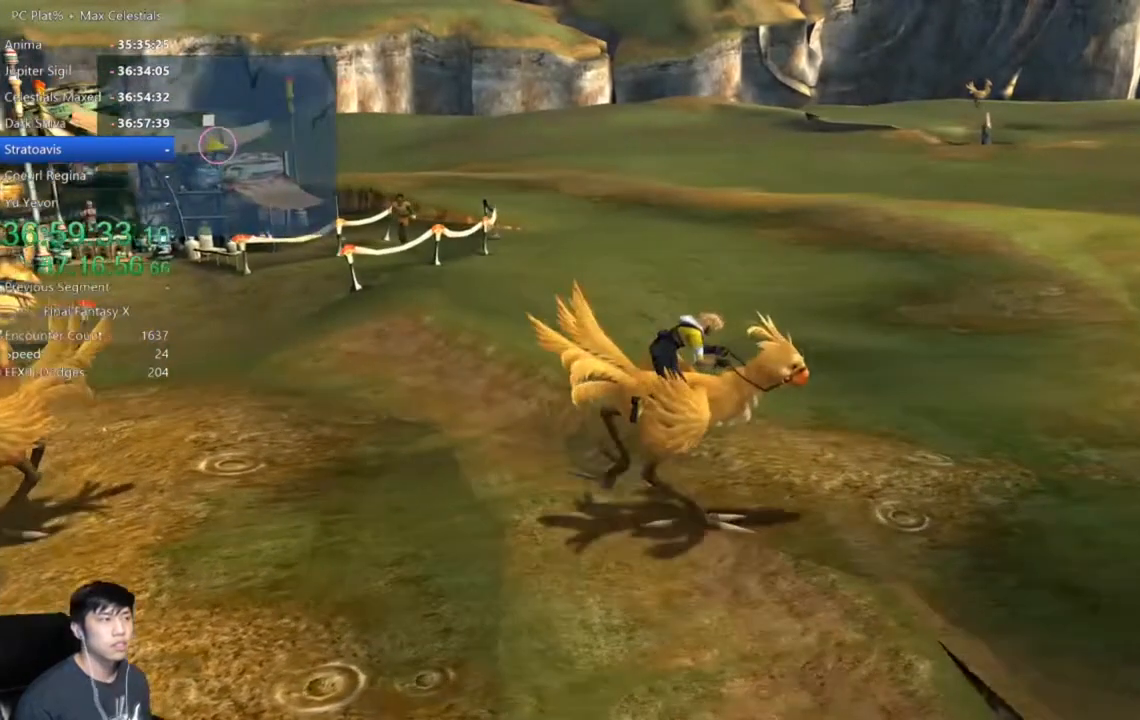
{"buttons": [], "left_stick": "right", "right_stick": "center", "events": []}
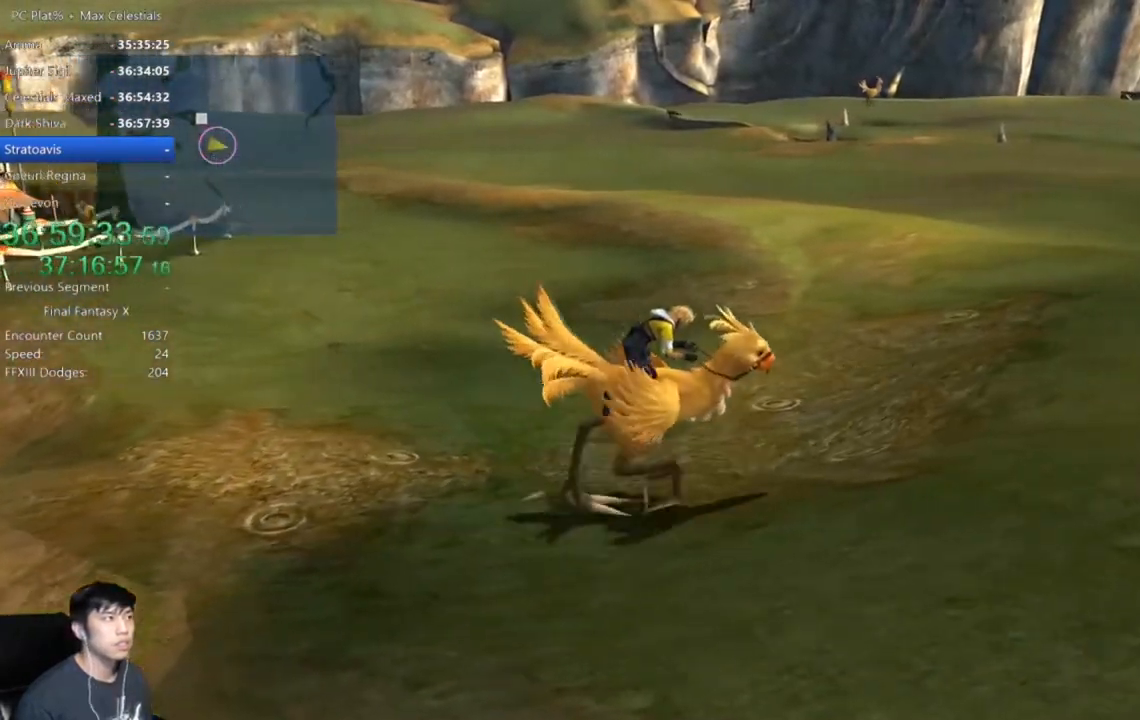
{"buttons": [], "left_stick": "right", "right_stick": "center", "events": []}
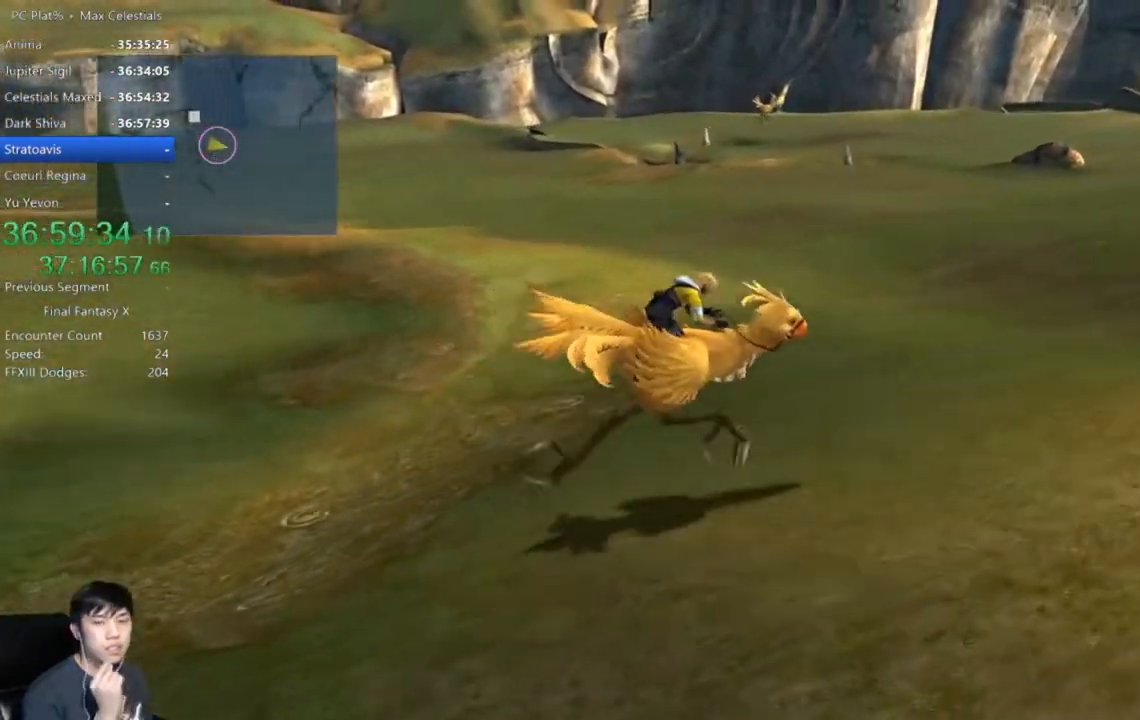
{"buttons": [], "left_stick": "right", "right_stick": "center", "events": []}
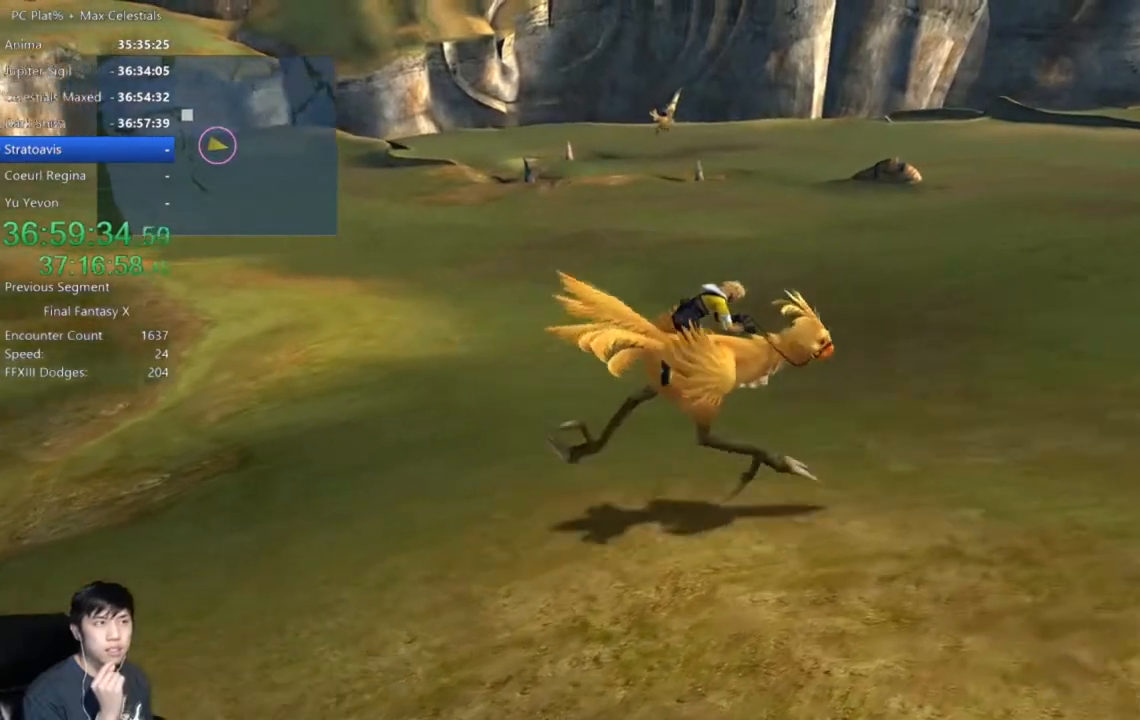
{"buttons": [], "left_stick": "right", "right_stick": "center", "events": []}
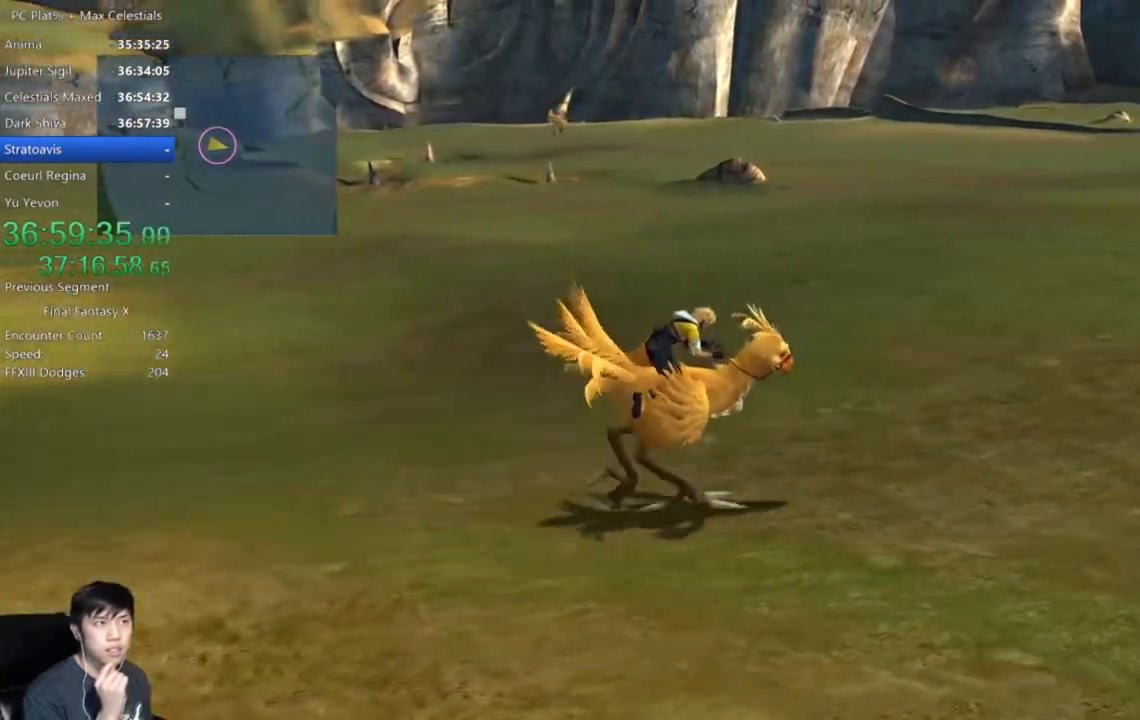
{"buttons": [], "left_stick": "right", "right_stick": "center", "events": []}
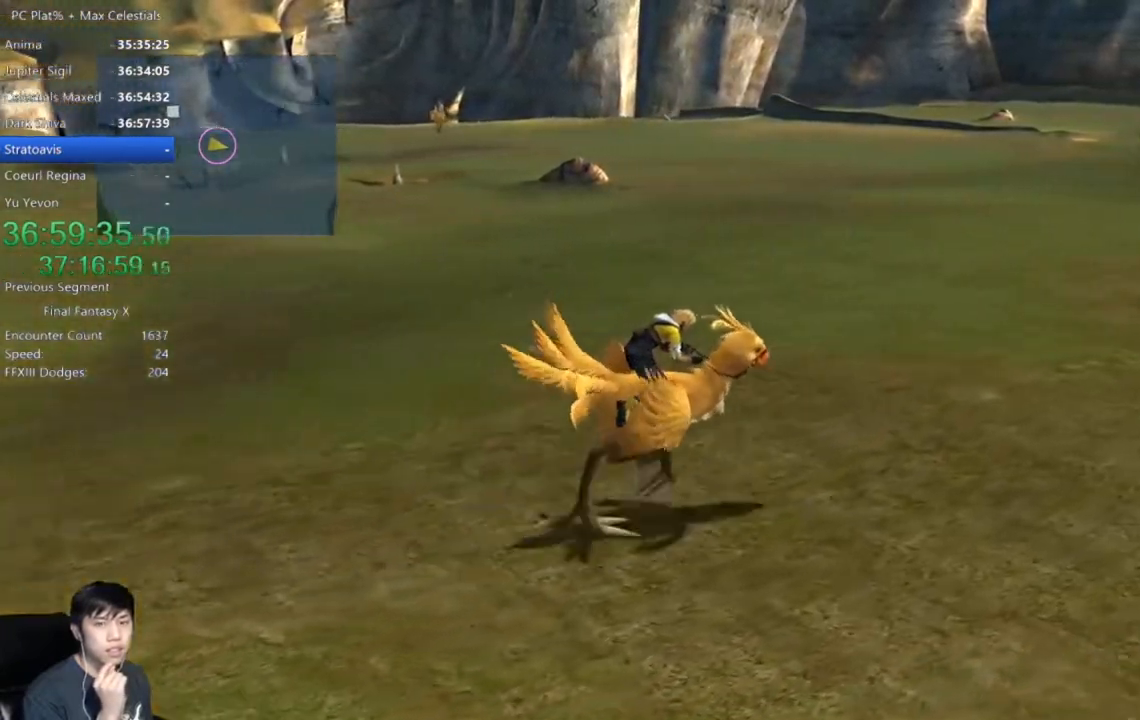
{"buttons": [], "left_stick": "right", "right_stick": "center", "events": []}
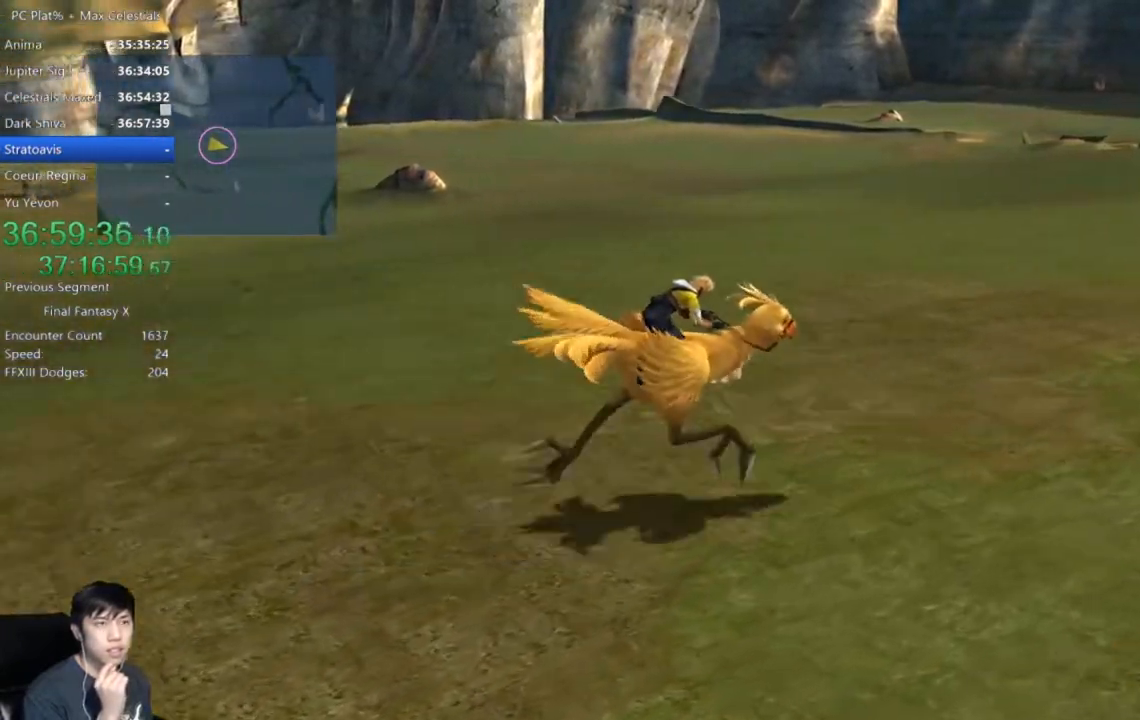
{"buttons": [], "left_stick": "right", "right_stick": "center", "events": []}
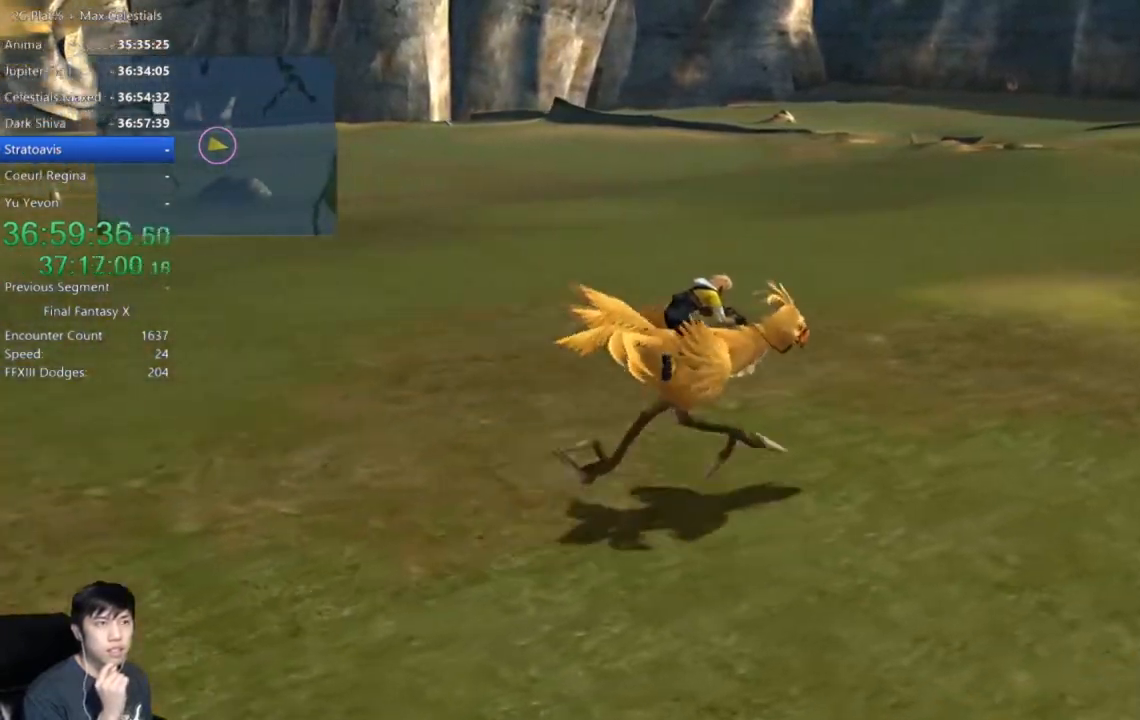
{"buttons": [], "left_stick": "right", "right_stick": "center", "events": []}
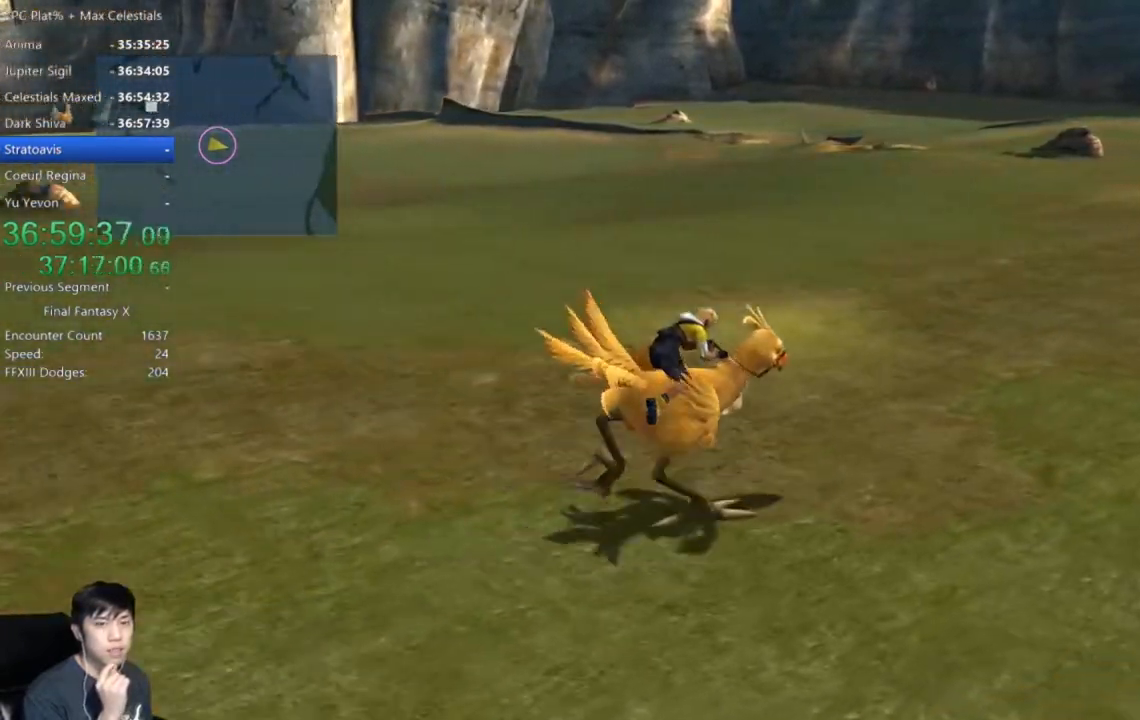
{"buttons": [], "left_stick": "right", "right_stick": "center", "events": []}
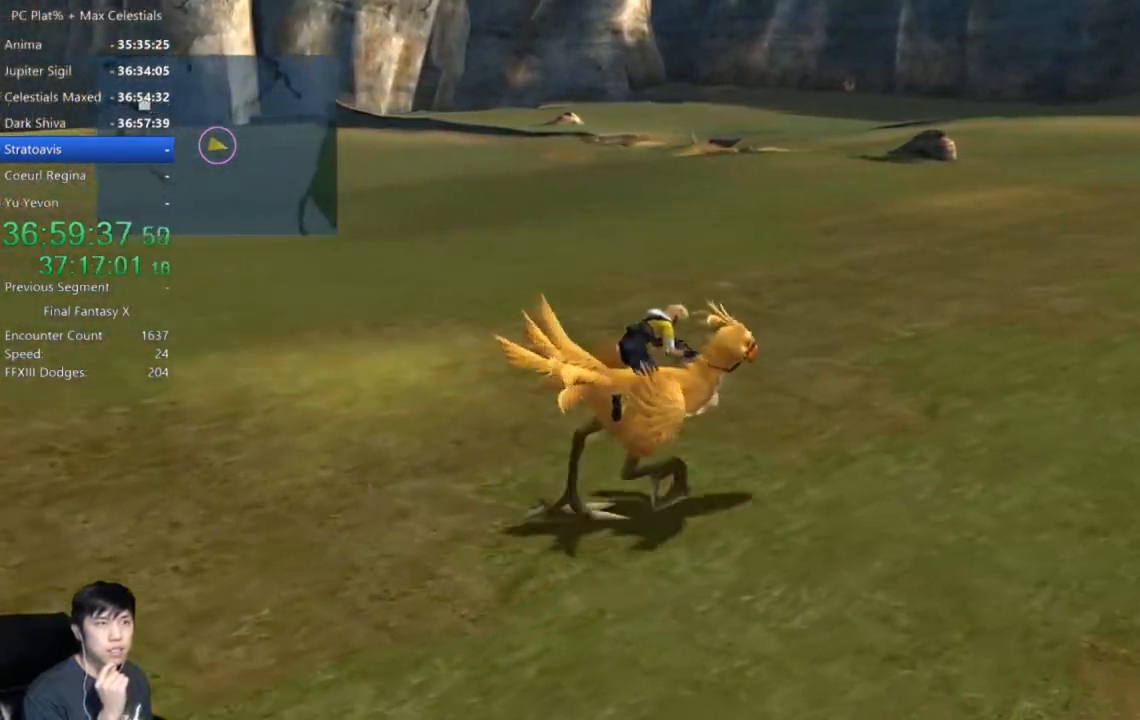
{"buttons": [], "left_stick": "up-right", "right_stick": "center", "events": [[33, "left_stick", "up-right"]]}
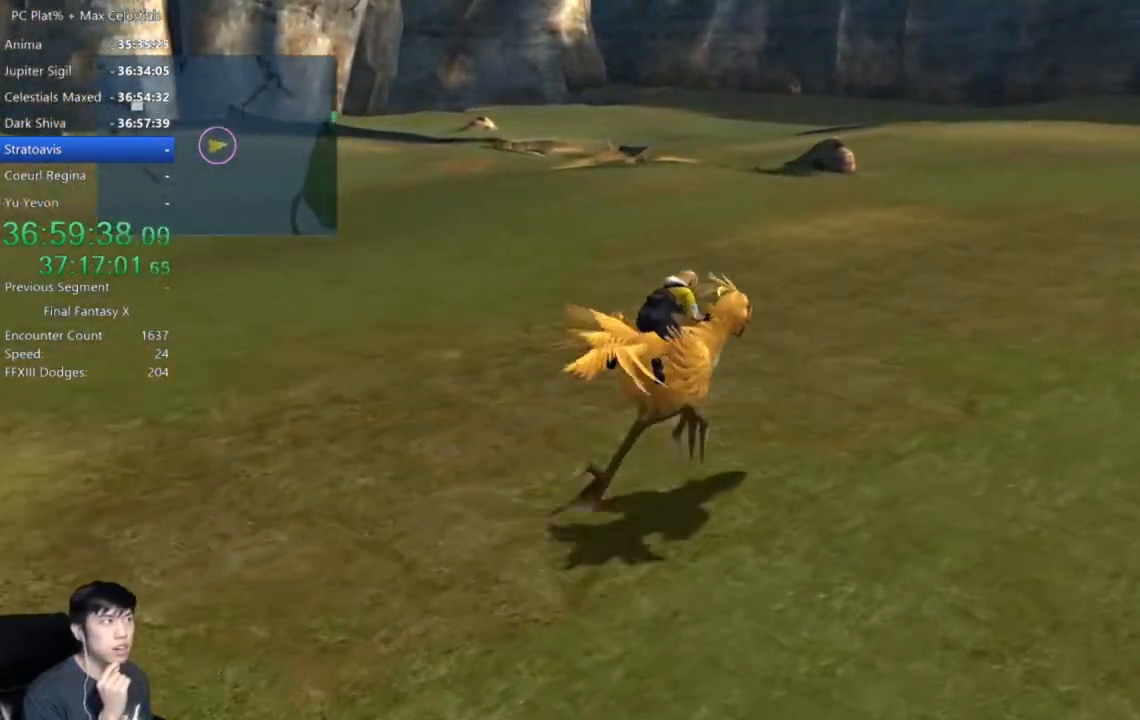
{"buttons": [], "left_stick": "up-right", "right_stick": "center", "events": []}